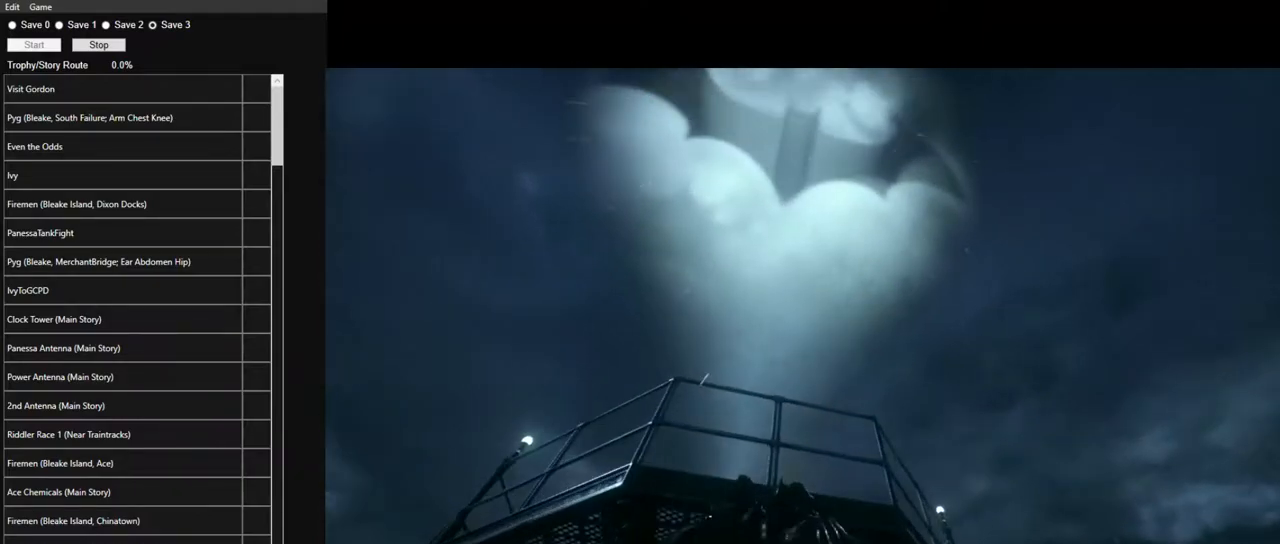
Gameplay with keyboard and mouse; each line is a JSON object with the keys and mouse buttons held at the frame after it. "events" lists presses ("down") and releases ("up") of "1", "2", "3", "4", "5", "a", "alt", "c", "caps_lock", "ctrl", "d", "e", "f", "g", "q", "r", "s", "shift", "space", "t", "tab", "v", "w", "x", "z" and "mouse_wheel" between this image and that frame as [ms after this image, input, new state], when the widget could be followed in between. "mouse_wheel" = the "wheel" button of the "mouse" list. No other keys are recorded. "wheel" means that the mouse wheel is clicked or scrolled. Not read: mouse_move.
{"keys": ["ctrl", "space", "w"], "mouse": [], "events": []}
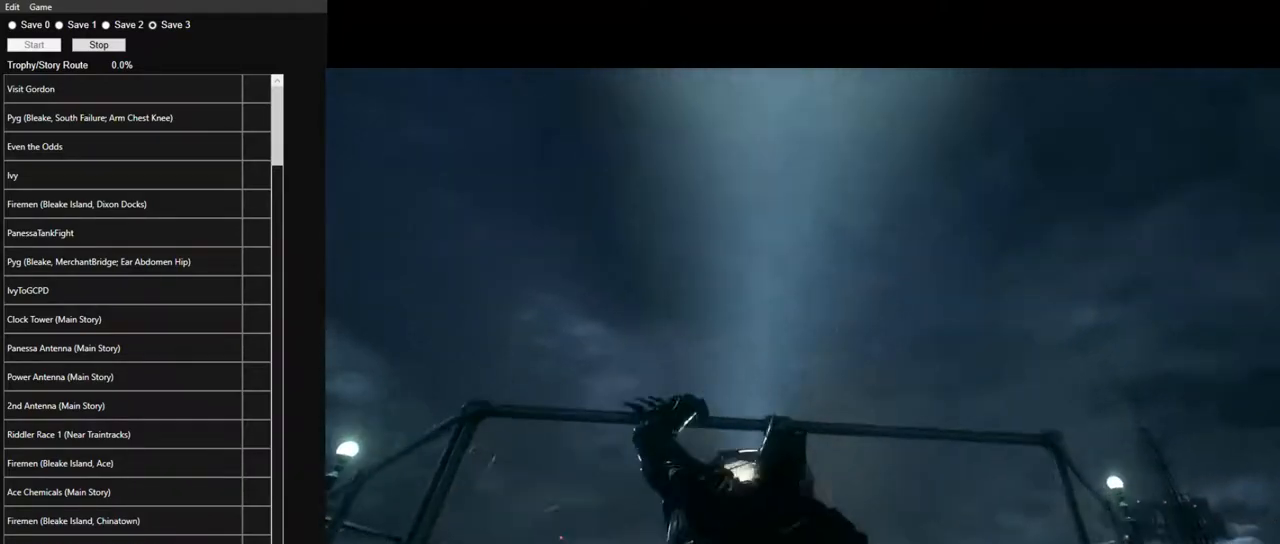
{"keys": ["ctrl", "space", "w"], "mouse": [], "events": []}
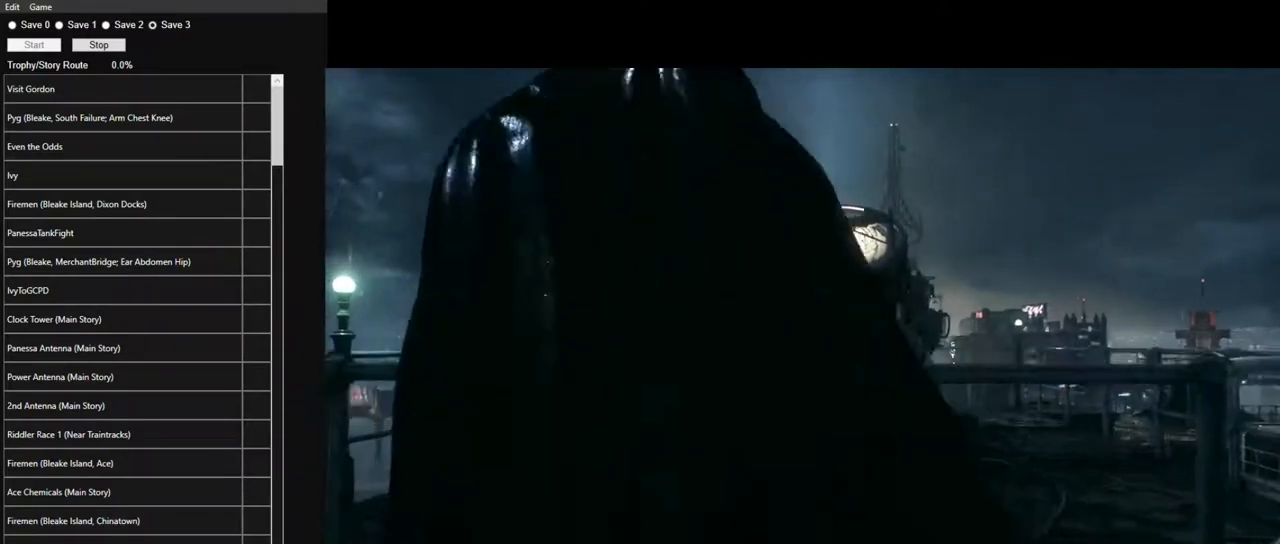
{"keys": ["ctrl", "space", "w"], "mouse": [], "events": []}
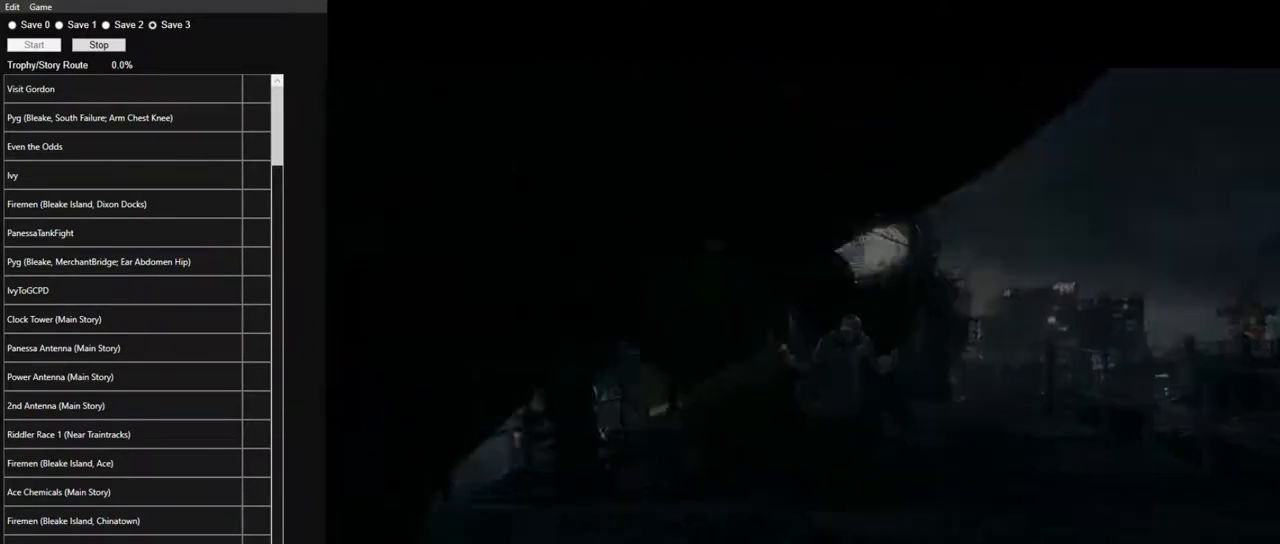
{"keys": ["ctrl", "space", "w"], "mouse": [], "events": []}
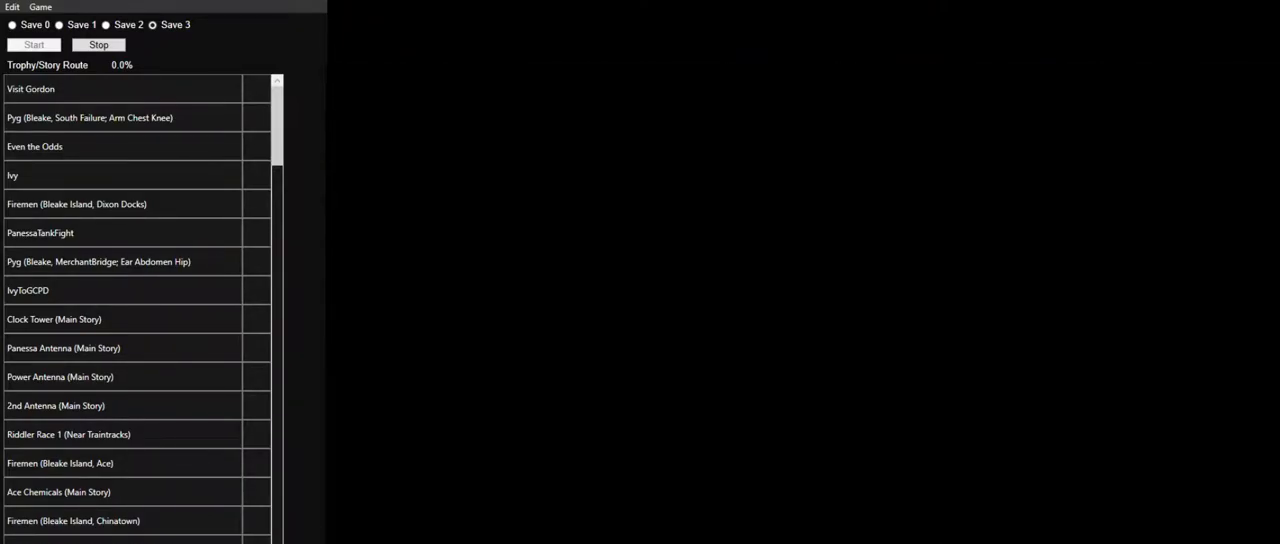
{"keys": ["ctrl", "space", "w"], "mouse": [], "events": []}
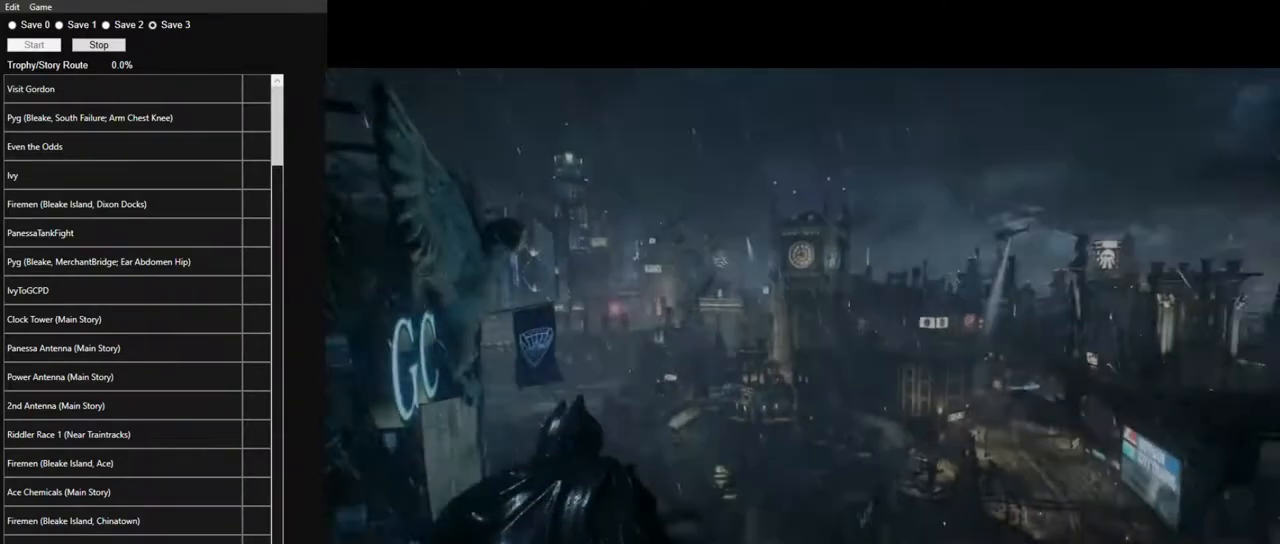
{"keys": ["ctrl", "space", "w"], "mouse": [], "events": []}
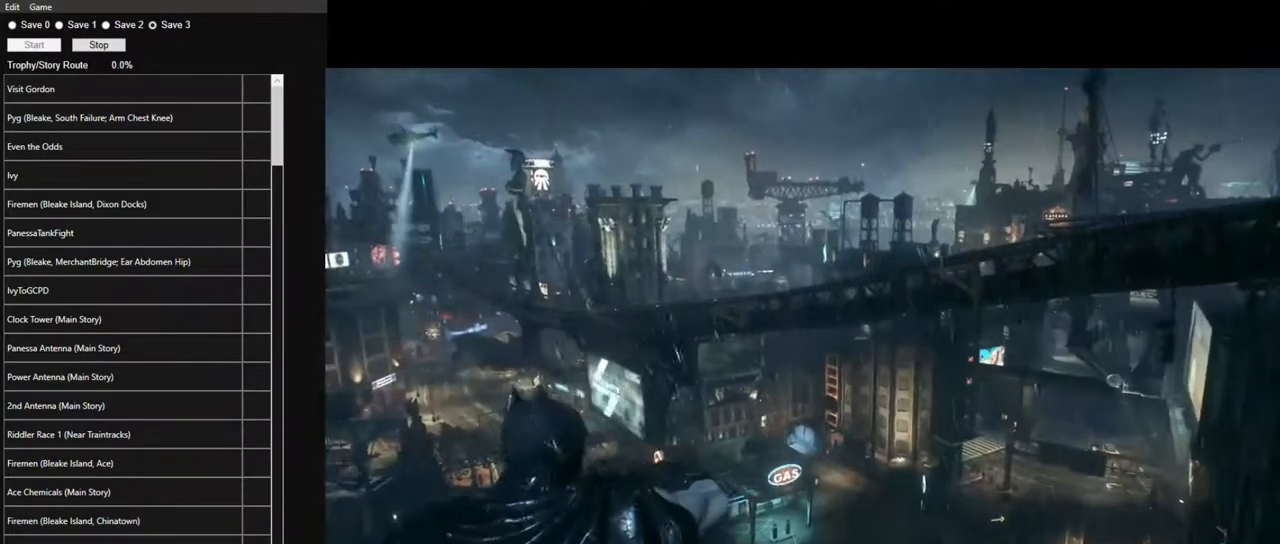
{"keys": ["ctrl", "space", "w"], "mouse": [], "events": []}
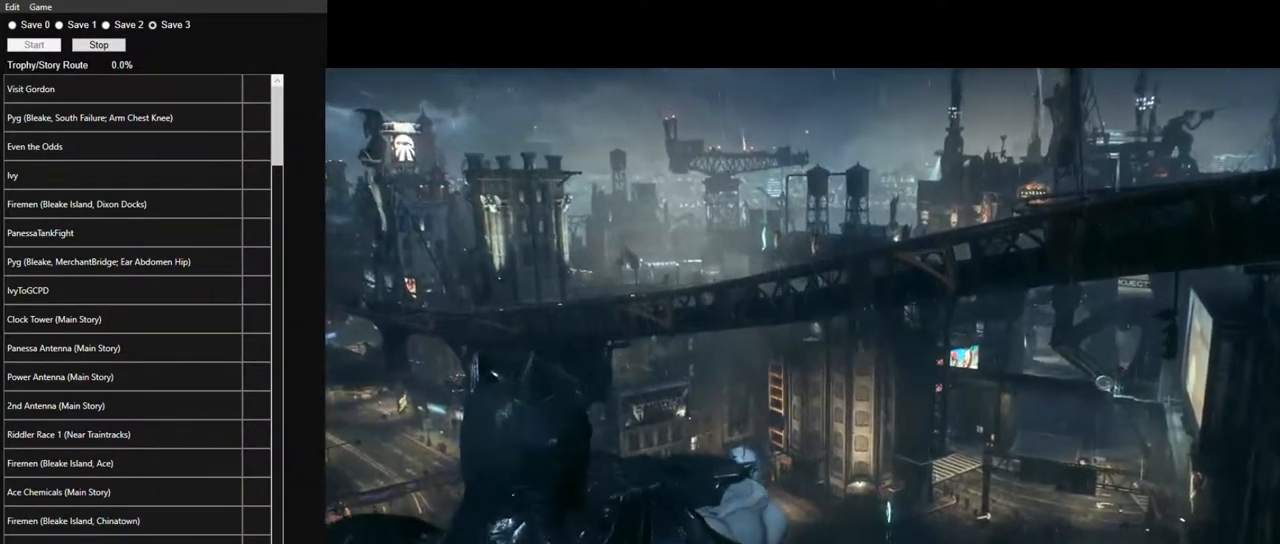
{"keys": ["ctrl", "space", "w"], "mouse": [], "events": []}
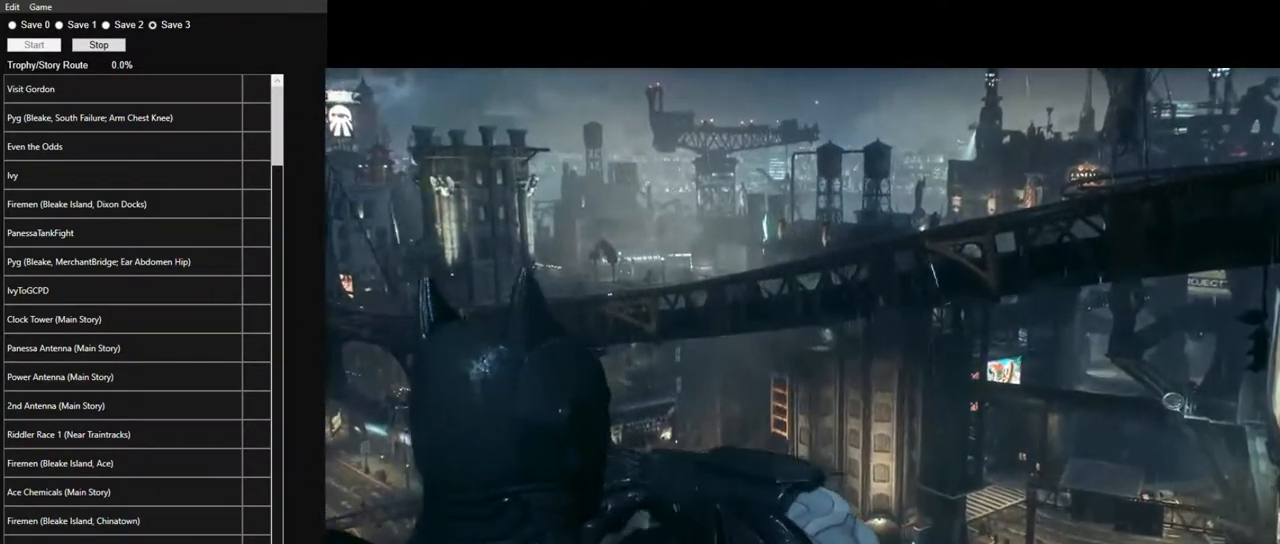
{"keys": ["ctrl", "space", "w"], "mouse": [], "events": []}
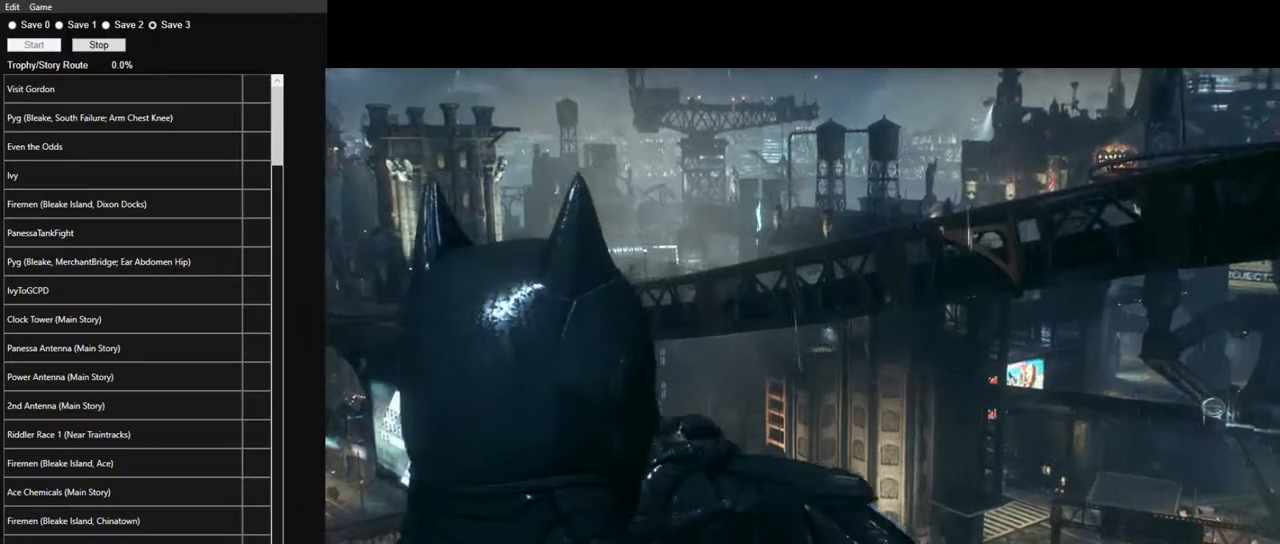
{"keys": ["ctrl", "space", "w"], "mouse": [], "events": []}
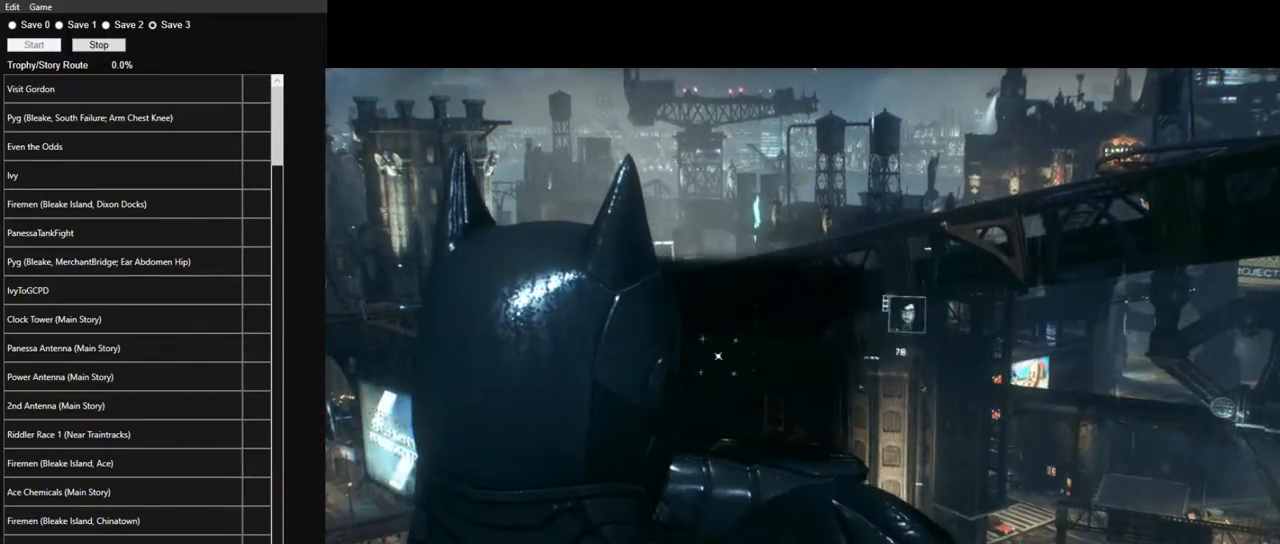
{"keys": ["ctrl", "space", "w"], "mouse": [], "events": []}
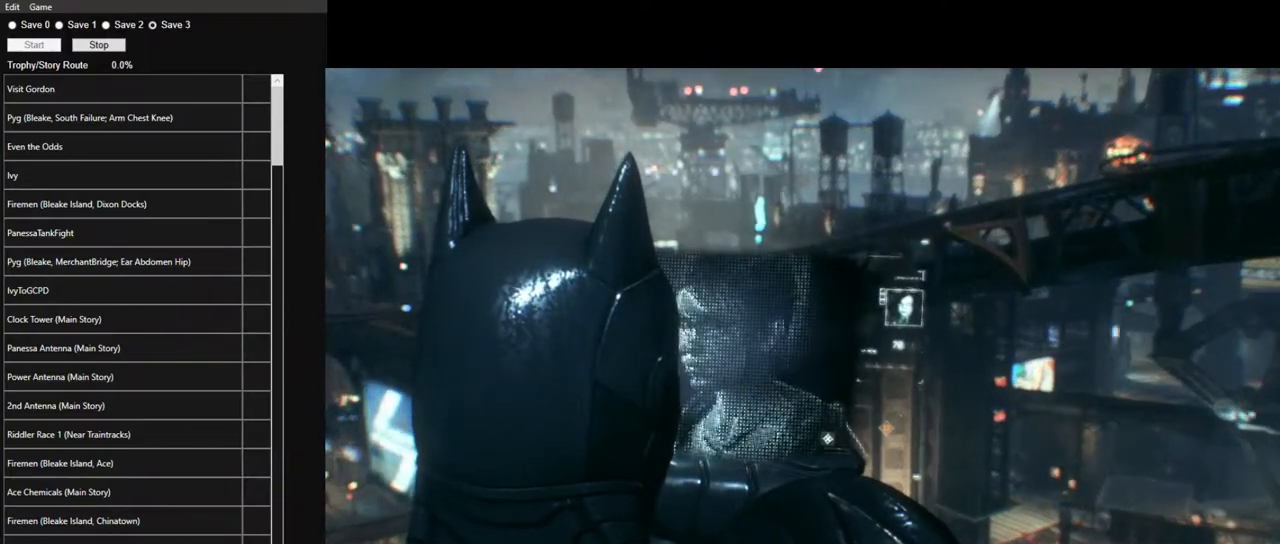
{"keys": ["ctrl", "space", "w"], "mouse": [], "events": []}
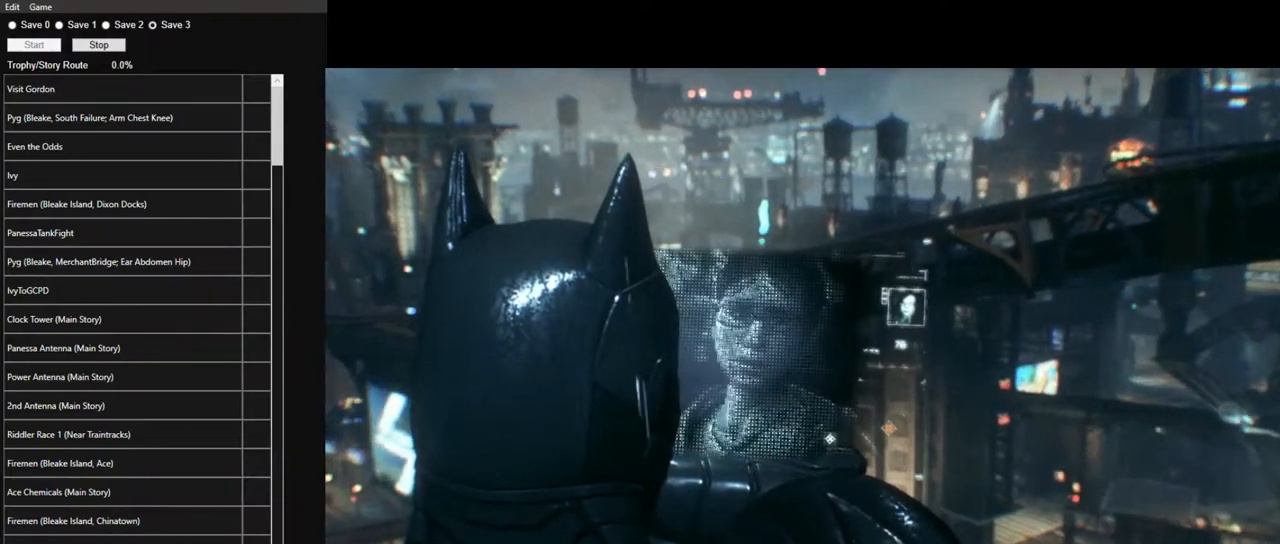
{"keys": ["ctrl", "space", "w"], "mouse": [], "events": []}
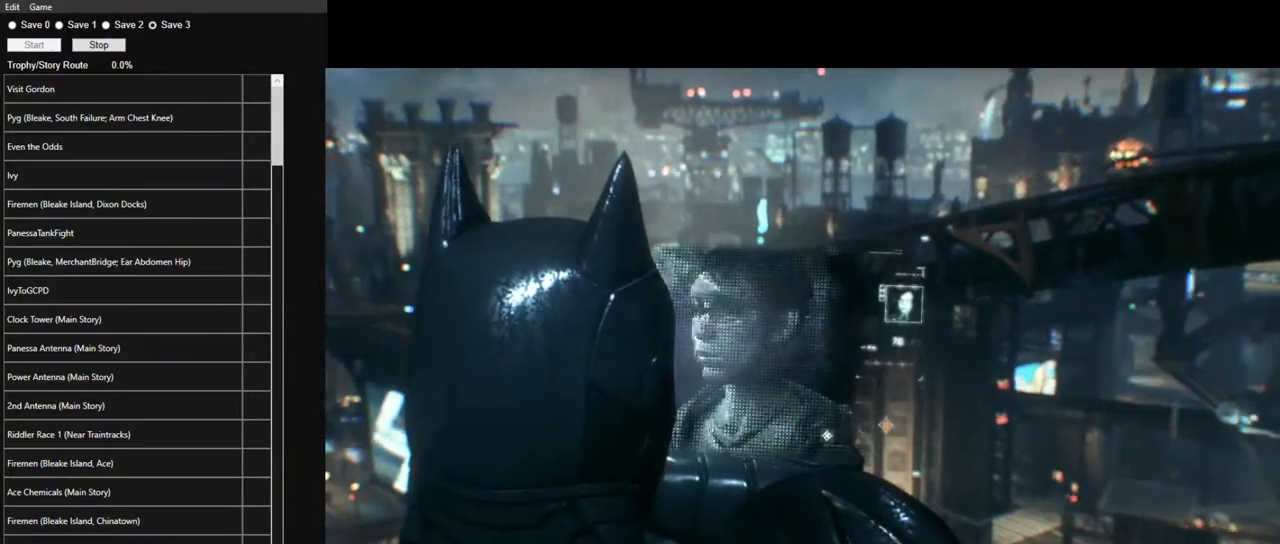
{"keys": ["ctrl", "space", "w"], "mouse": [], "events": []}
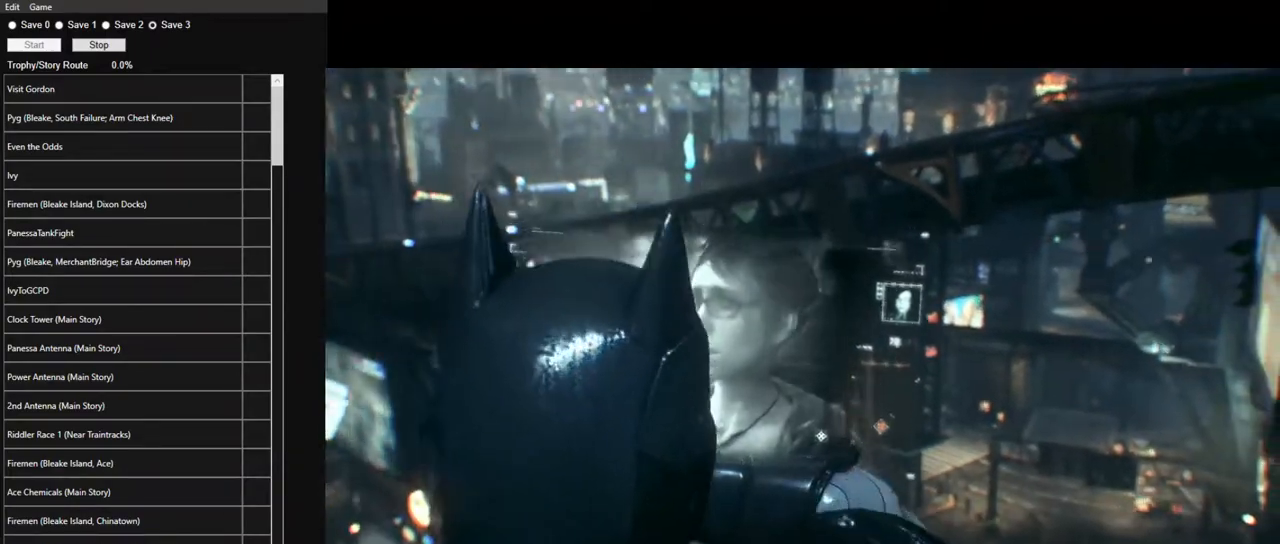
{"keys": ["ctrl", "space", "w"], "mouse": [], "events": []}
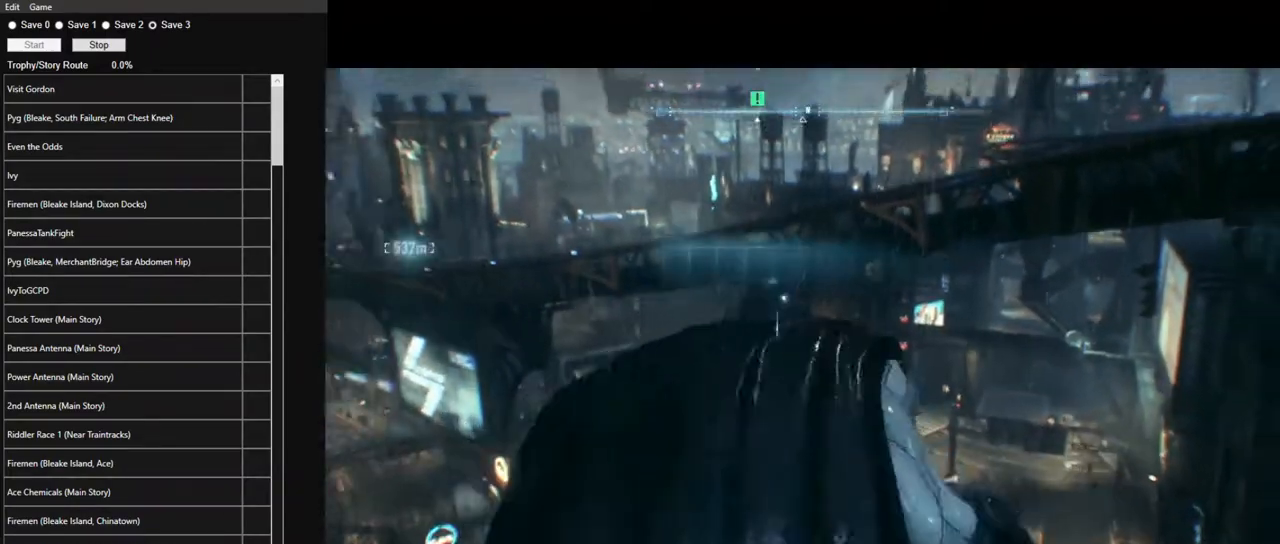
{"keys": ["ctrl", "space", "w"], "mouse": [], "events": []}
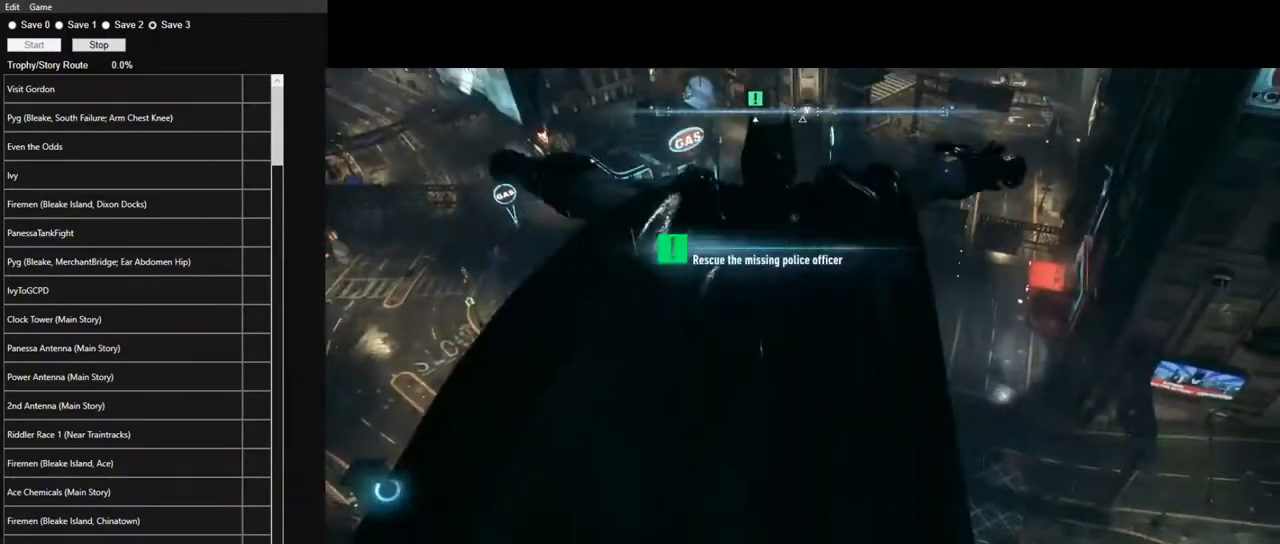
{"keys": ["ctrl", "space", "w"], "mouse": [], "events": []}
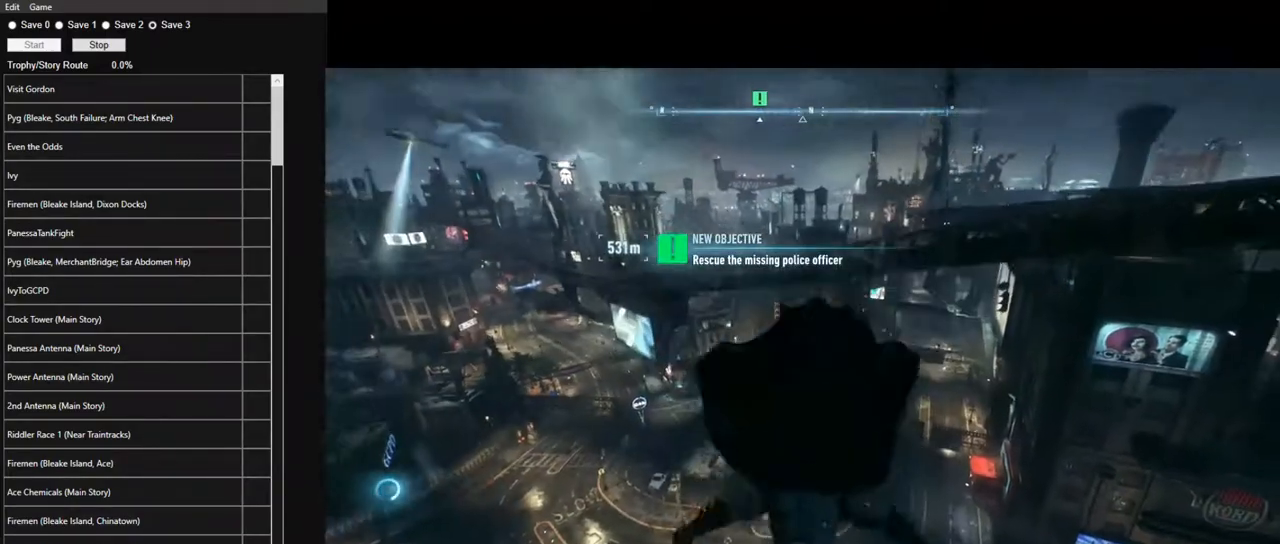
{"keys": ["ctrl", "space", "w"], "mouse": [], "events": []}
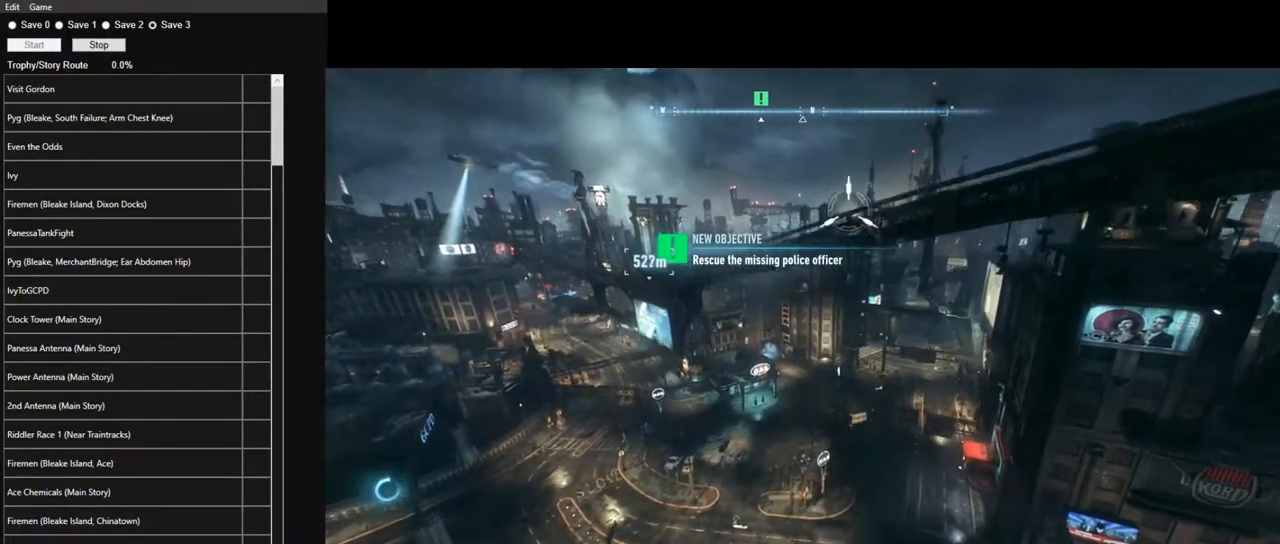
{"keys": ["space"], "mouse": [], "events": [[150, "ctrl", "up"], [150, "f", "down"], [150, "w", "up"], [283, "f", "up"]]}
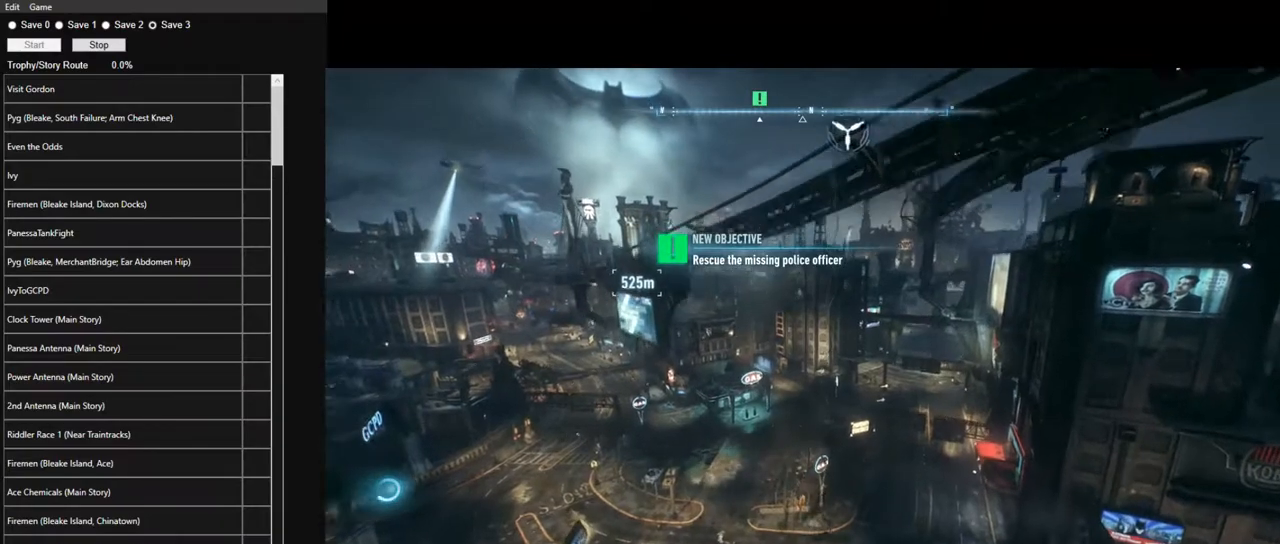
{"keys": ["space"], "mouse": [], "events": []}
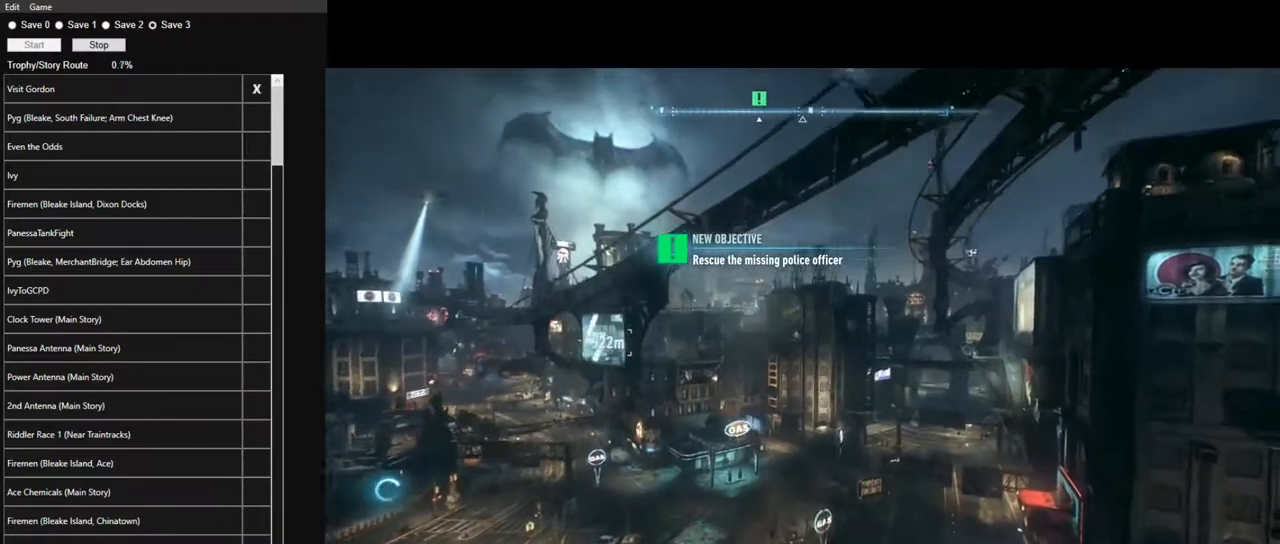
{"keys": ["space"], "mouse": [], "events": []}
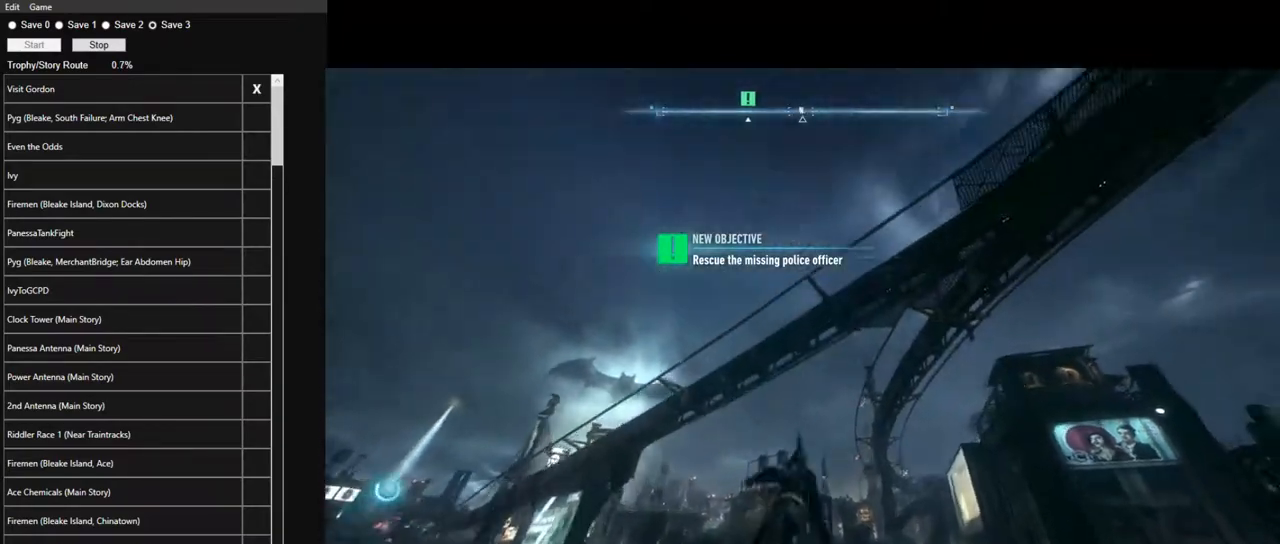
{"keys": ["space"], "mouse": [], "events": [[333, "mouse_wheel", "down"], [417, "mouse_wheel", "up"]]}
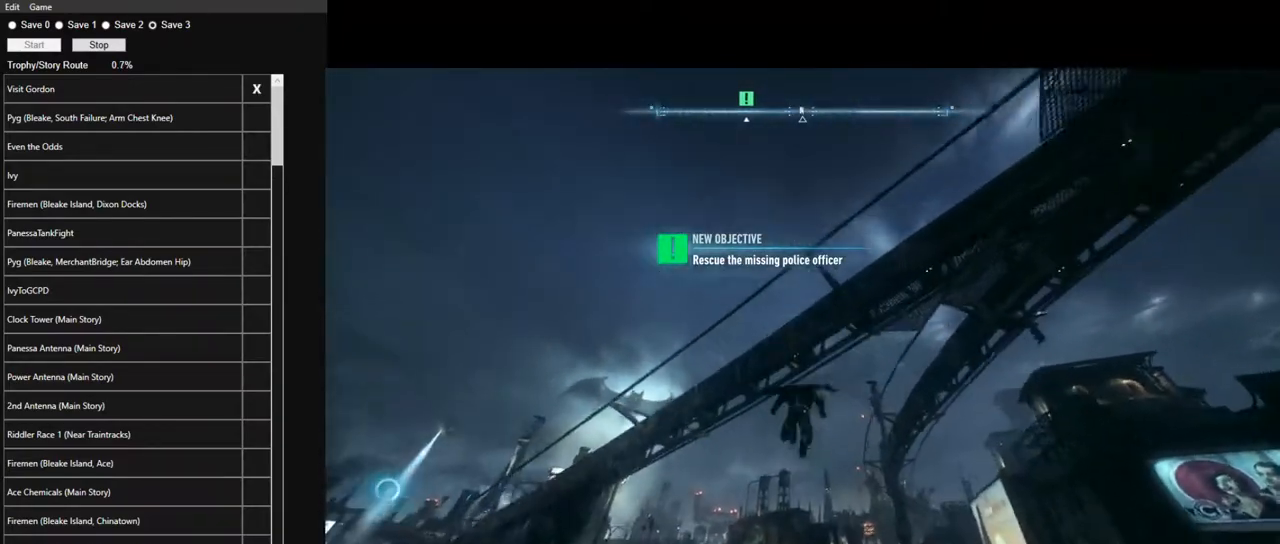
{"keys": ["space"], "mouse": [], "events": []}
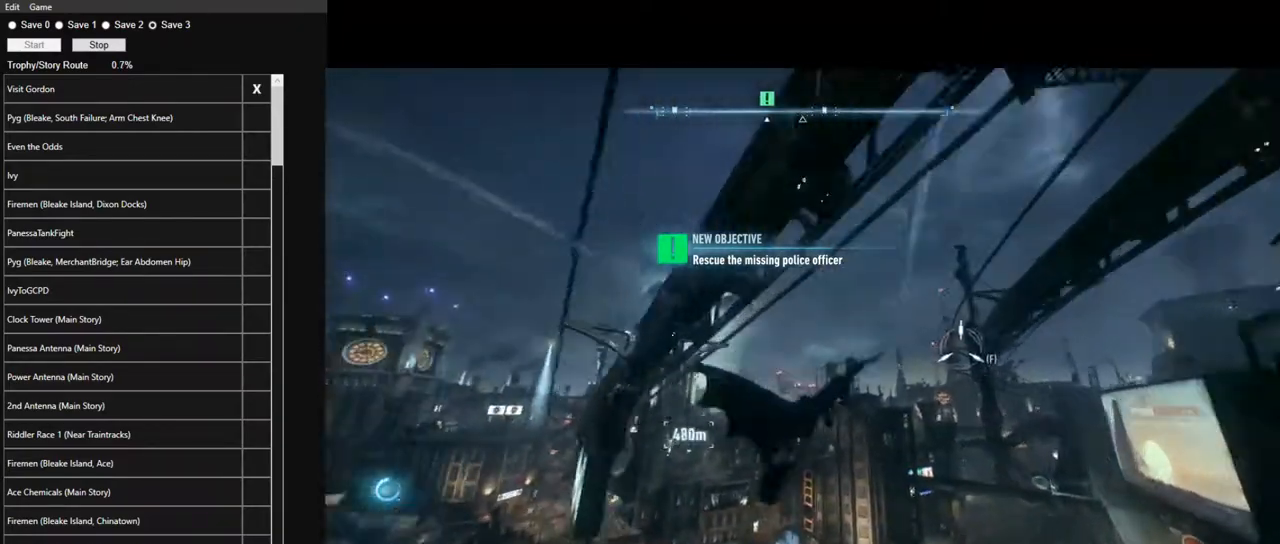
{"keys": ["space"], "mouse": [], "events": []}